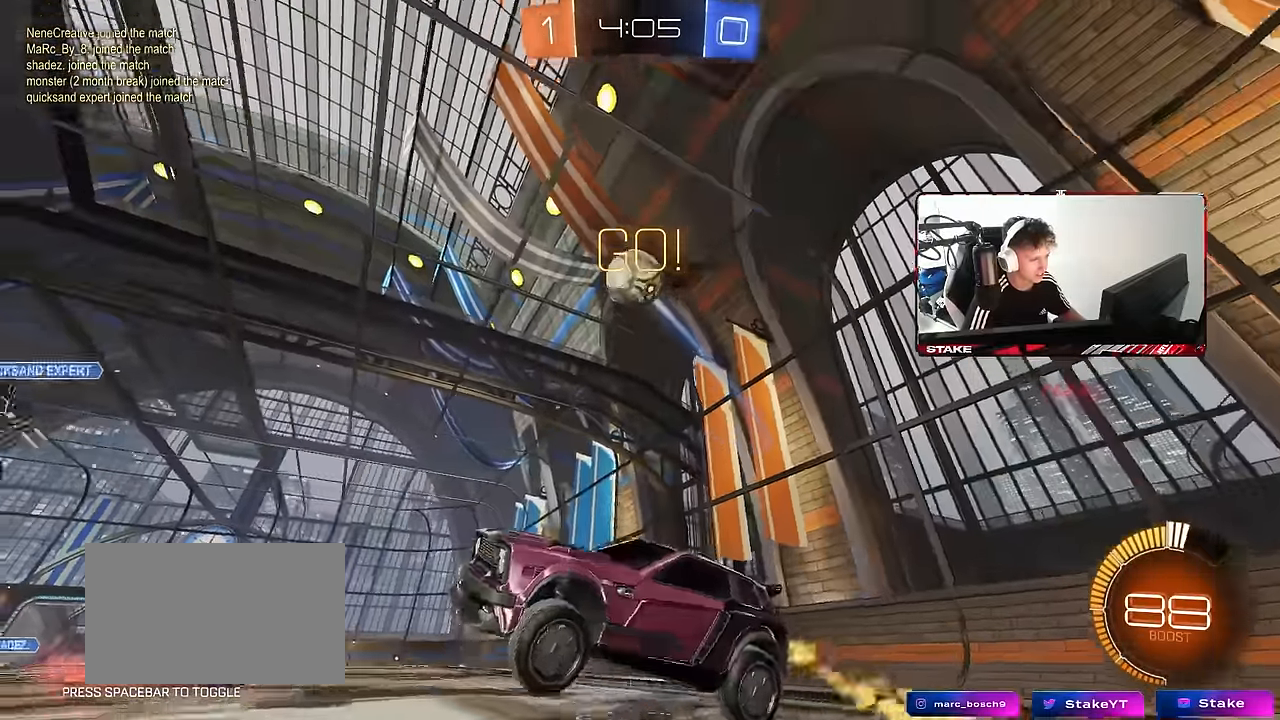
Gameplay with keyboard and mouse; each line is a JSON object with the keys and mouse buttons held at the frame after it. "events" lists presses ("down") and releases ("up") of "1", "2", "3", "4", "5", "a", "alt", "c", "caps_lock", "ctrl", "d", "e", "f", "g", "q", "r", "s", "shift", "space", "t", "tab", "v", "w", "x", "z", "mouse_left", "mouse_wheel" and "mouse_right" between this image and that frame as [ms after this image, input, new state], when the widget could be followed in between. "mouse_left", "mouse_wheel", "mouse_right" = the "left", "wheel", "right" buttons of the "mouse" list. No other keys are recorded. "wheel" means that the mouse wheel is clicked or scrolled. "mouse_move" is the direction in which the mouse moves at that frame (one of eight, or "still"), when it could be read.
{"keys": ["a", "shift"], "mouse": [], "mouse_move": "still", "events": [[50, "mouse_right", "down"], [100, "d", "down"], [233, "mouse_right", "up"], [283, "d", "up"], [283, "mouse_left", "down"], [333, "a", "down"], [333, "s", "down"], [333, "shift", "down"], [383, "s", "up"], [467, "mouse_left", "up"]]}
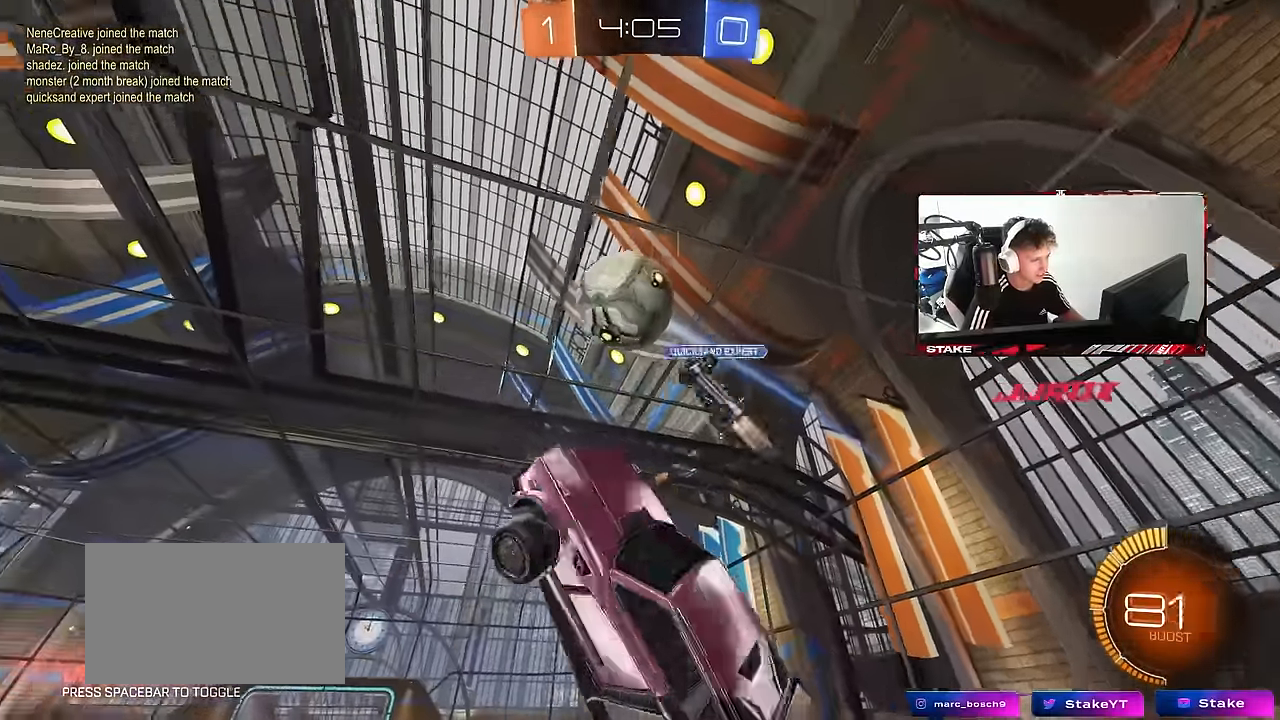
{"keys": ["a", "s", "shift"], "mouse": ["left"], "mouse_move": "still", "events": [[17, "w", "down"], [67, "d", "down"], [67, "shift", "up"], [117, "mouse_left", "down"], [167, "d", "up"], [300, "shift", "down"], [400, "w", "up"], [433, "s", "down"]]}
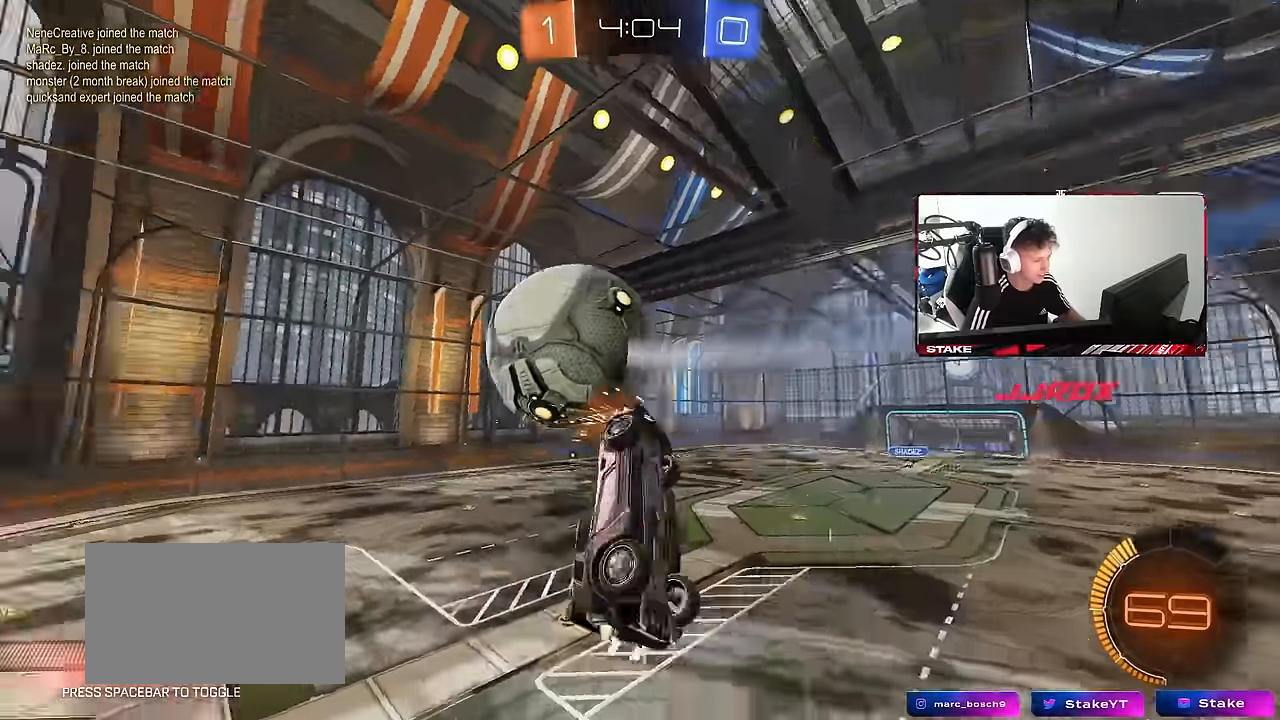
{"keys": ["a", "shift", "w"], "mouse": [], "mouse_move": "still", "events": [[83, "shift", "up"], [133, "d", "down"], [133, "mouse_left", "up"], [217, "d", "up"], [217, "s", "up"], [217, "shift", "down"], [417, "w", "down"]]}
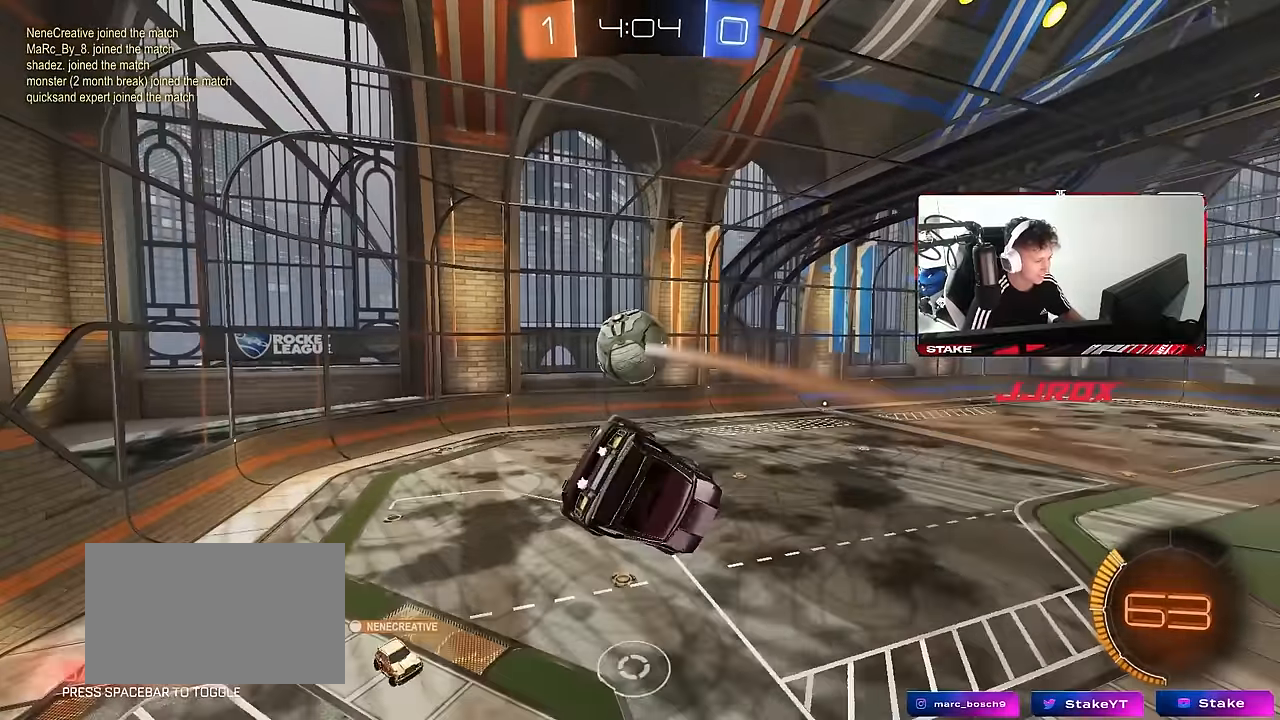
{"keys": [], "mouse": ["left"], "mouse_move": "still", "events": [[150, "shift", "up"], [233, "mouse_left", "down"], [233, "w", "up"], [333, "a", "up"]]}
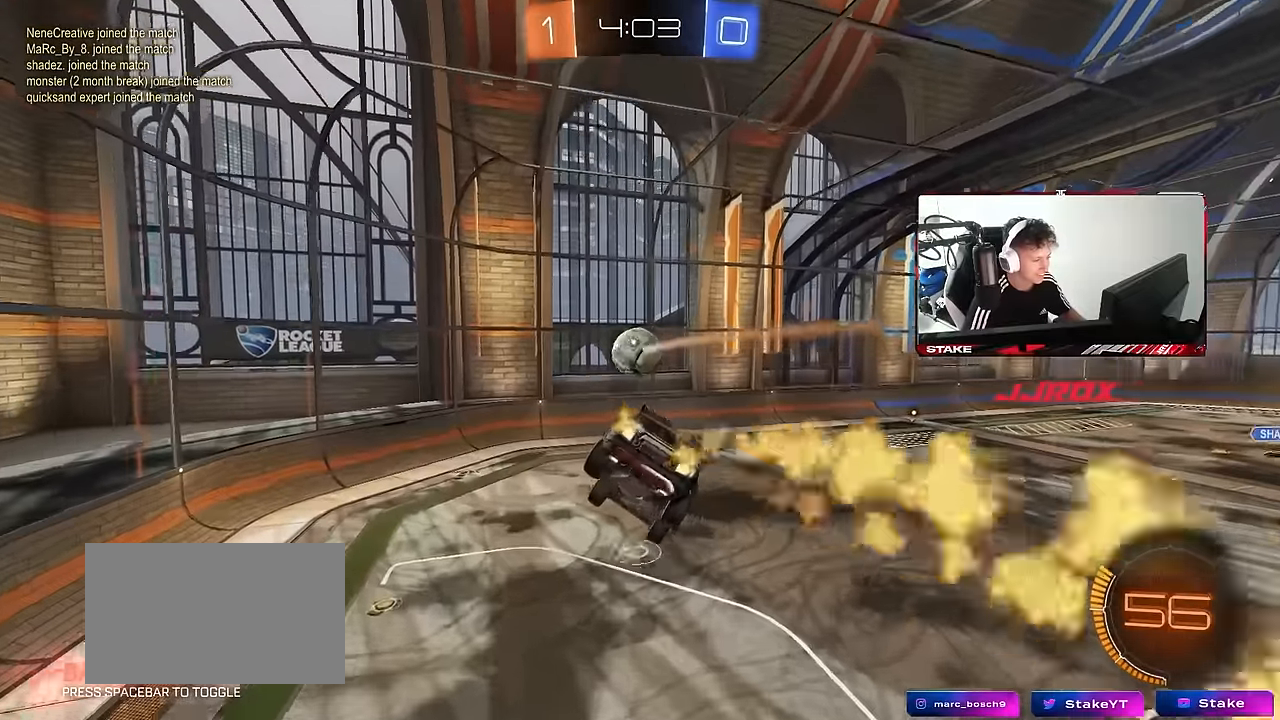
{"keys": [], "mouse": [], "mouse_move": "still", "events": [[117, "mouse_left", "up"], [200, "d", "down"], [250, "s", "down"], [383, "d", "up"], [383, "s", "up"]]}
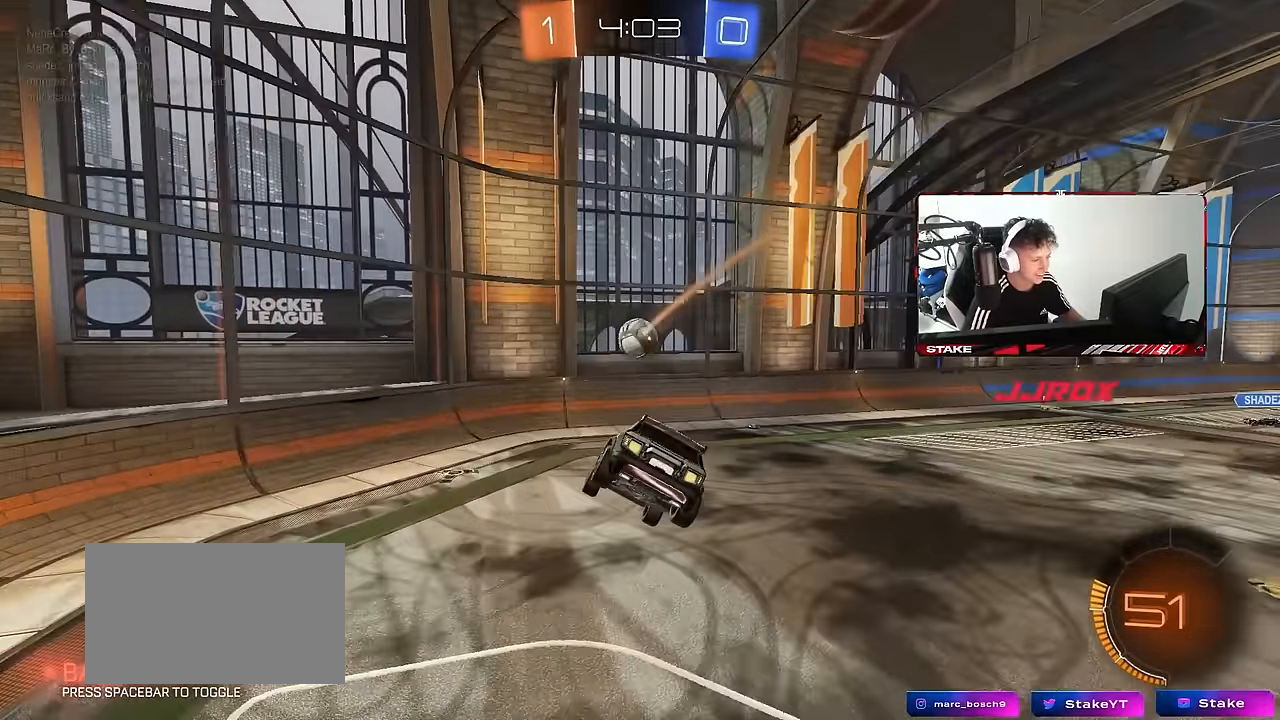
{"keys": ["d", "w"], "mouse": ["left"], "mouse_move": "still", "events": [[133, "d", "down"], [217, "d", "up"], [450, "w", "down"], [500, "d", "down"], [500, "mouse_left", "down"]]}
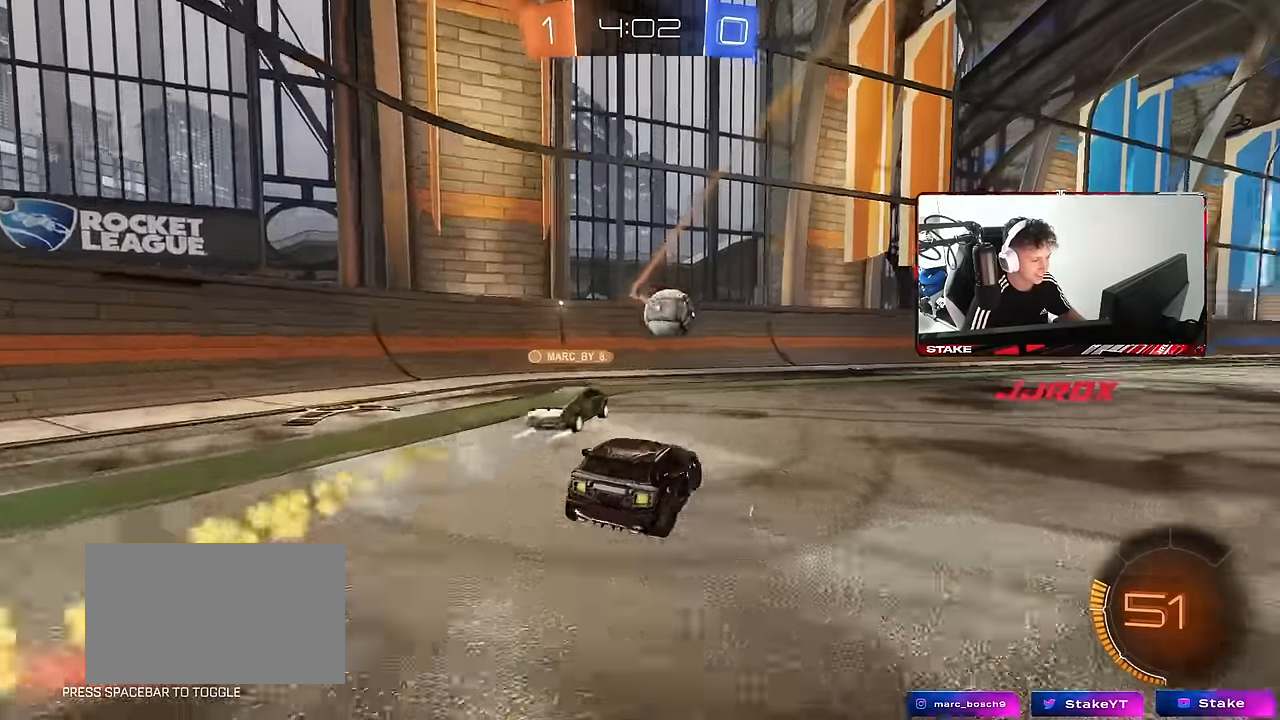
{"keys": ["d", "w"], "mouse": [], "mouse_move": "still", "events": [[150, "d", "up"], [233, "mouse_left", "up"], [333, "d", "down"]]}
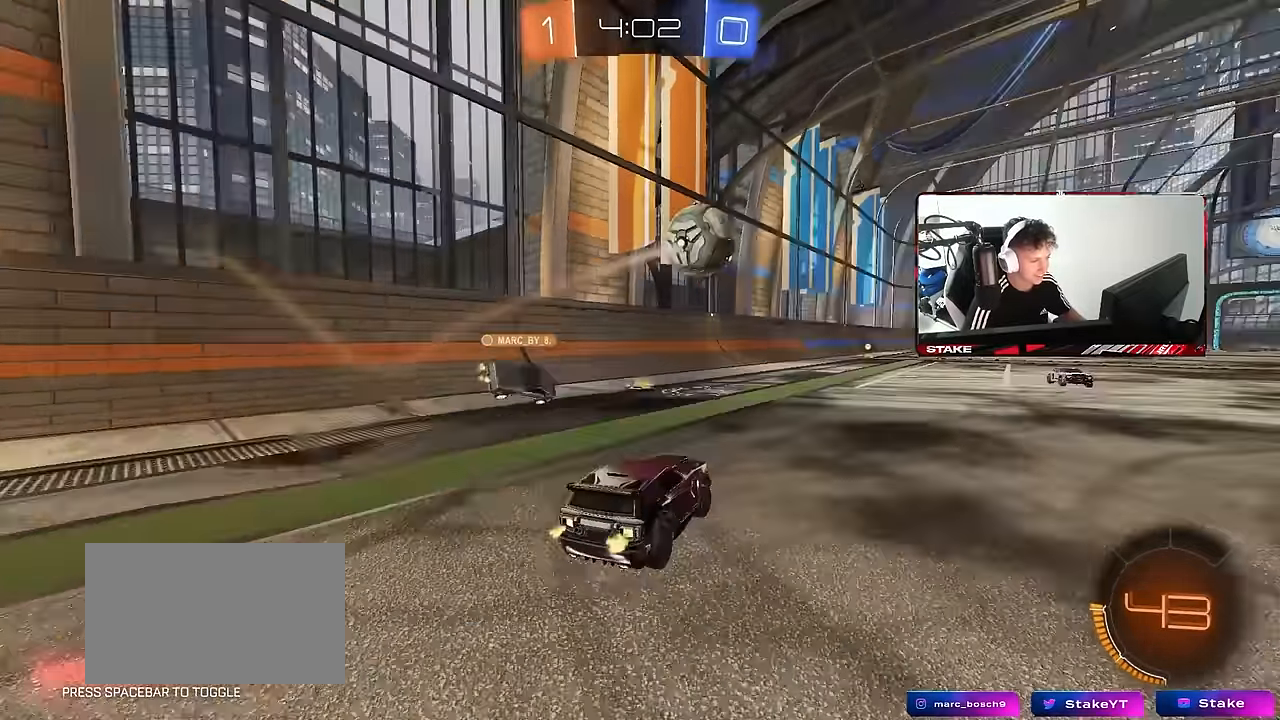
{"keys": ["a", "shift", "w"], "mouse": ["left", "right"], "mouse_move": "still", "events": [[17, "d", "up"], [300, "d", "down"], [400, "mouse_left", "down"], [400, "mouse_right", "down"], [433, "a", "down"], [433, "d", "up"], [433, "shift", "down"]]}
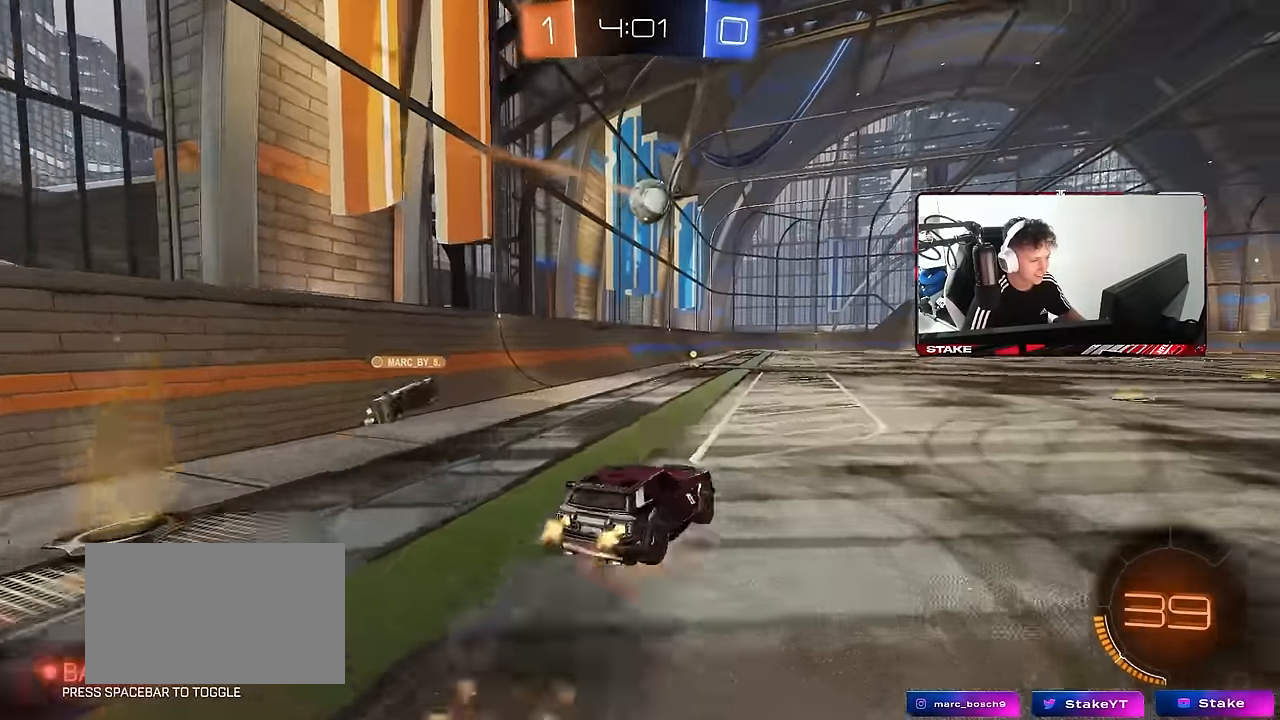
{"keys": ["a", "shift"], "mouse": [], "mouse_move": "still", "events": [[33, "s", "down"], [83, "w", "up"], [267, "mouse_right", "up"], [500, "mouse_left", "up"], [500, "s", "up"]]}
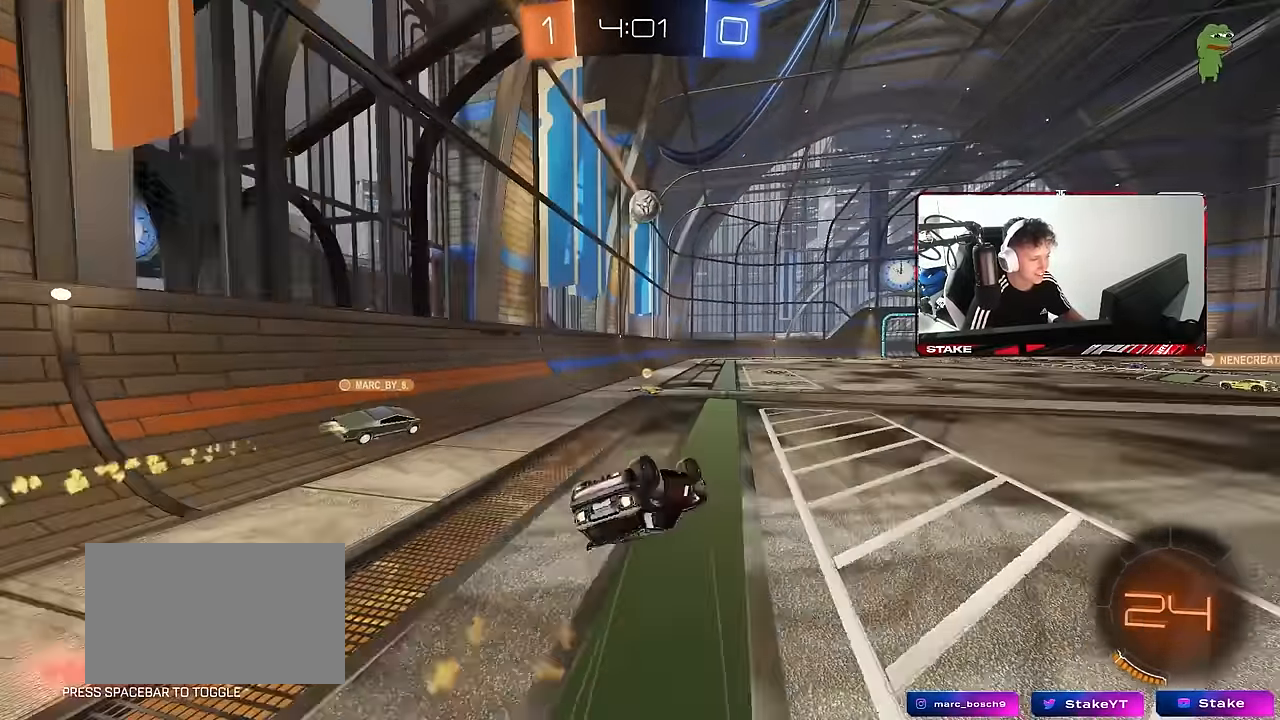
{"keys": ["w"], "mouse": [], "mouse_move": "still", "events": [[100, "s", "down"], [233, "s", "up"], [333, "shift", "up"], [433, "a", "up"], [467, "w", "down"]]}
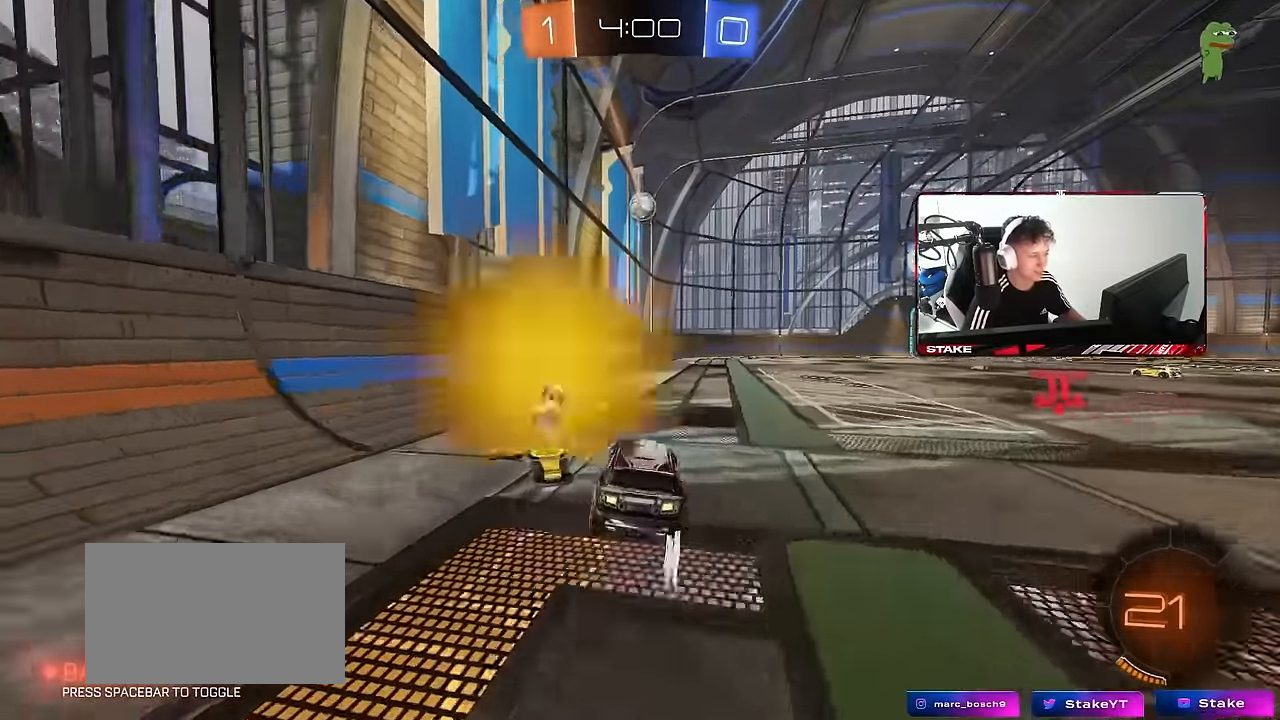
{"keys": ["a", "s"], "mouse": [], "mouse_move": "still", "events": [[67, "a", "down"], [200, "a", "up"], [200, "w", "up"], [300, "s", "down"], [433, "a", "down"]]}
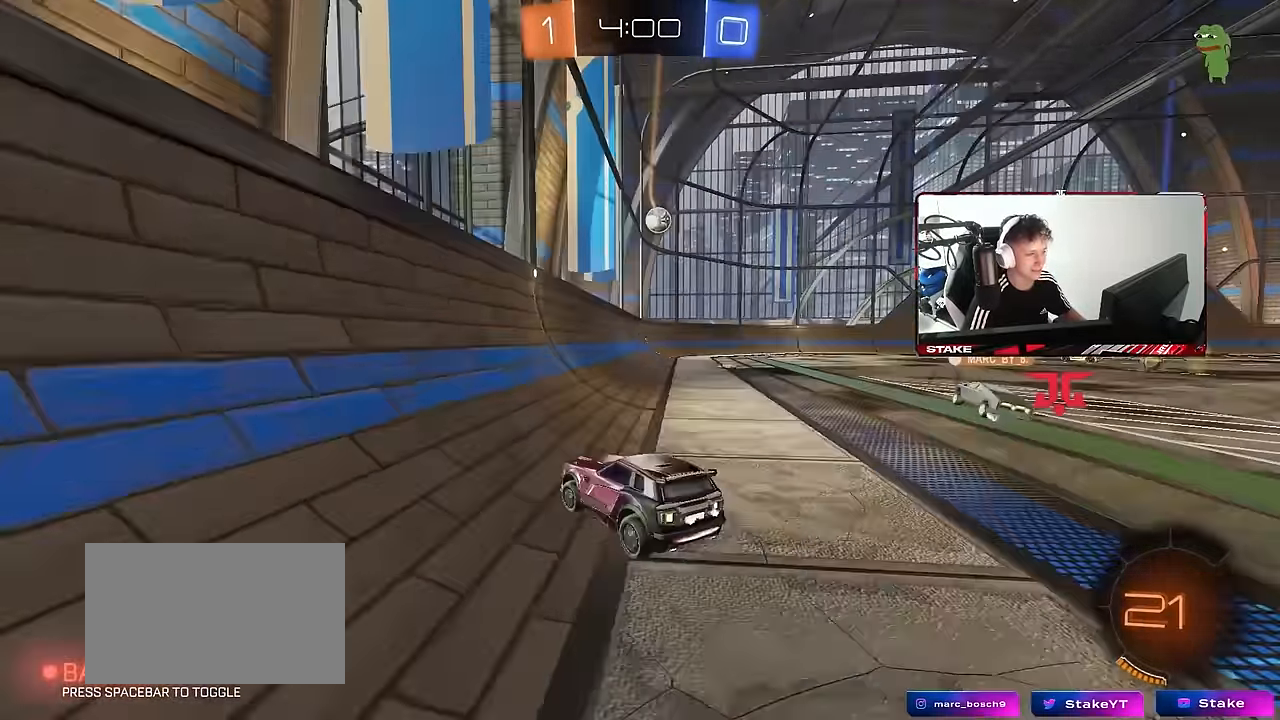
{"keys": ["d", "w"], "mouse": [], "mouse_move": "still", "events": [[33, "a", "up"], [33, "s", "up"], [83, "d", "down"], [217, "d", "up"], [267, "w", "down"], [367, "d", "down"]]}
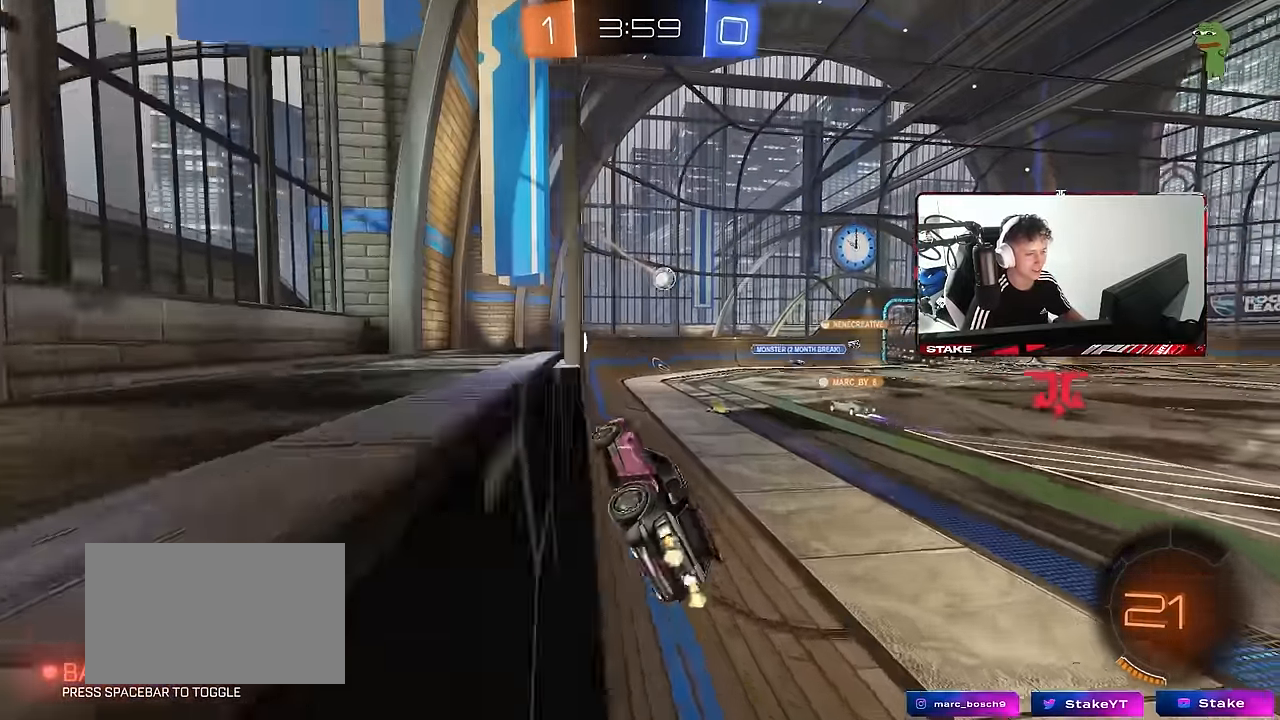
{"keys": ["w"], "mouse": [], "mouse_move": "still", "events": [[50, "d", "up"], [233, "d", "down"], [433, "d", "up"]]}
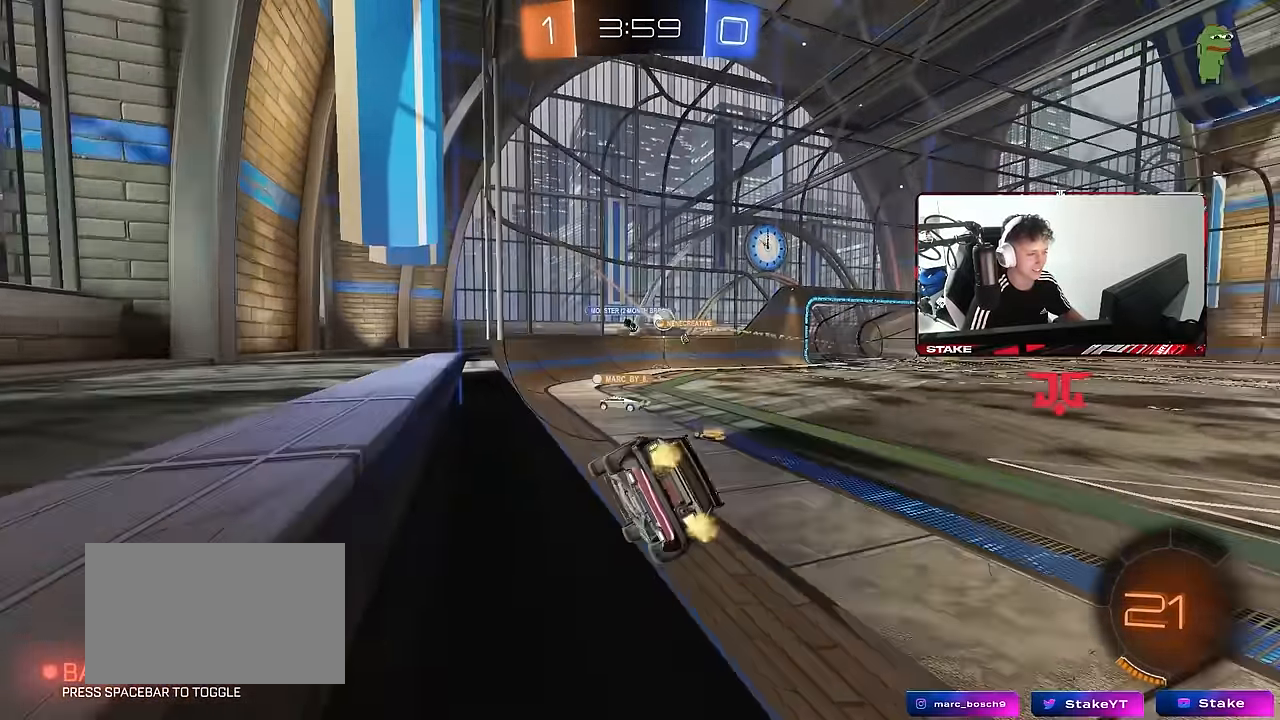
{"keys": ["d", "w"], "mouse": ["left"], "mouse_move": "still", "events": [[150, "d", "down"], [483, "mouse_left", "down"]]}
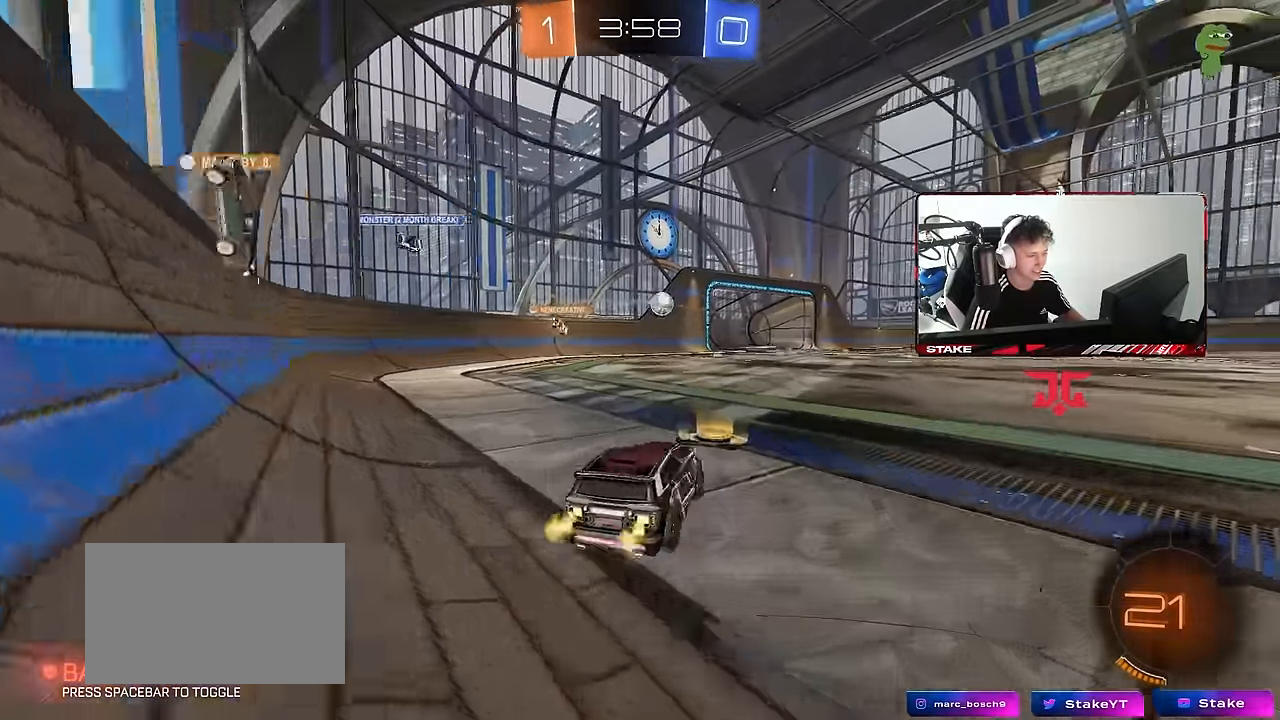
{"keys": ["d", "s", "shift"], "mouse": ["left", "right"], "mouse_move": "down-left", "events": [[217, "d", "up"], [217, "mouse_right", "down"], [267, "d", "down"], [267, "mouse_right", "up"], [267, "shift", "down"], [317, "mouse_right", "down"], [400, "s", "down"], [400, "w", "up"]]}
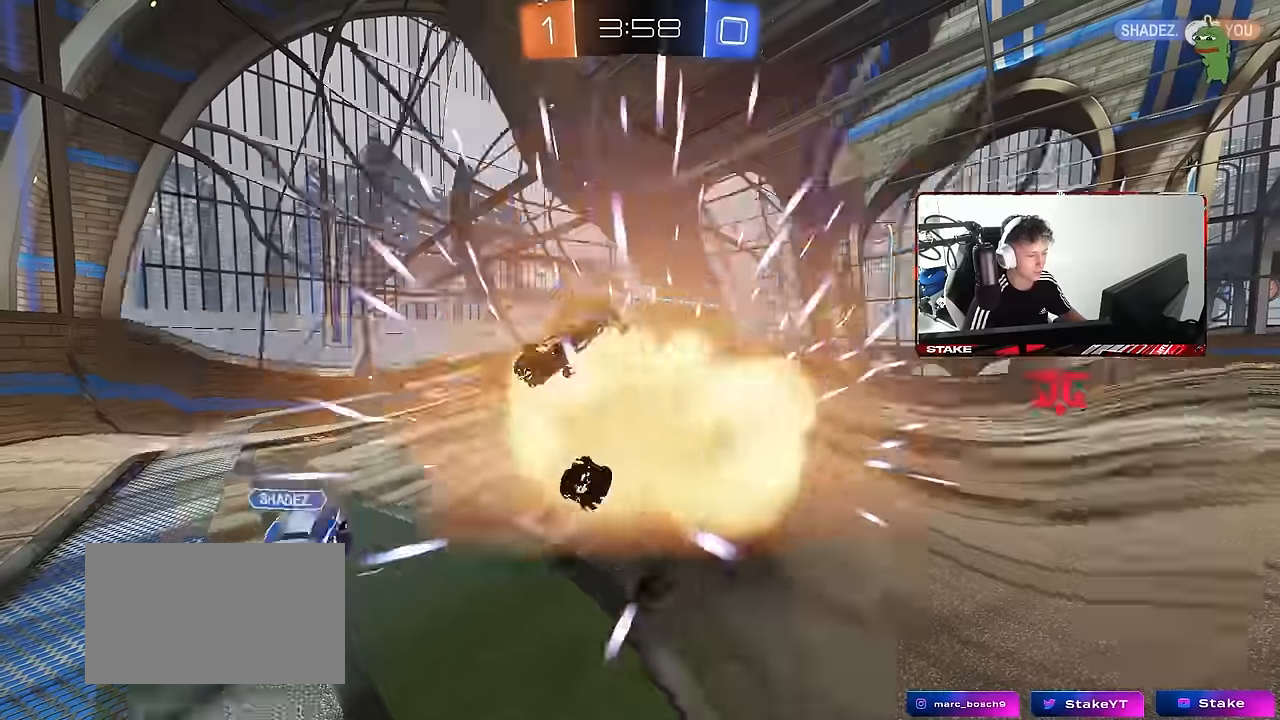
{"keys": [], "mouse": [], "mouse_move": "up", "events": [[100, "mouse_right", "up"], [183, "mouse_left", "up"], [233, "s", "up"], [283, "d", "up"], [383, "shift", "up"]]}
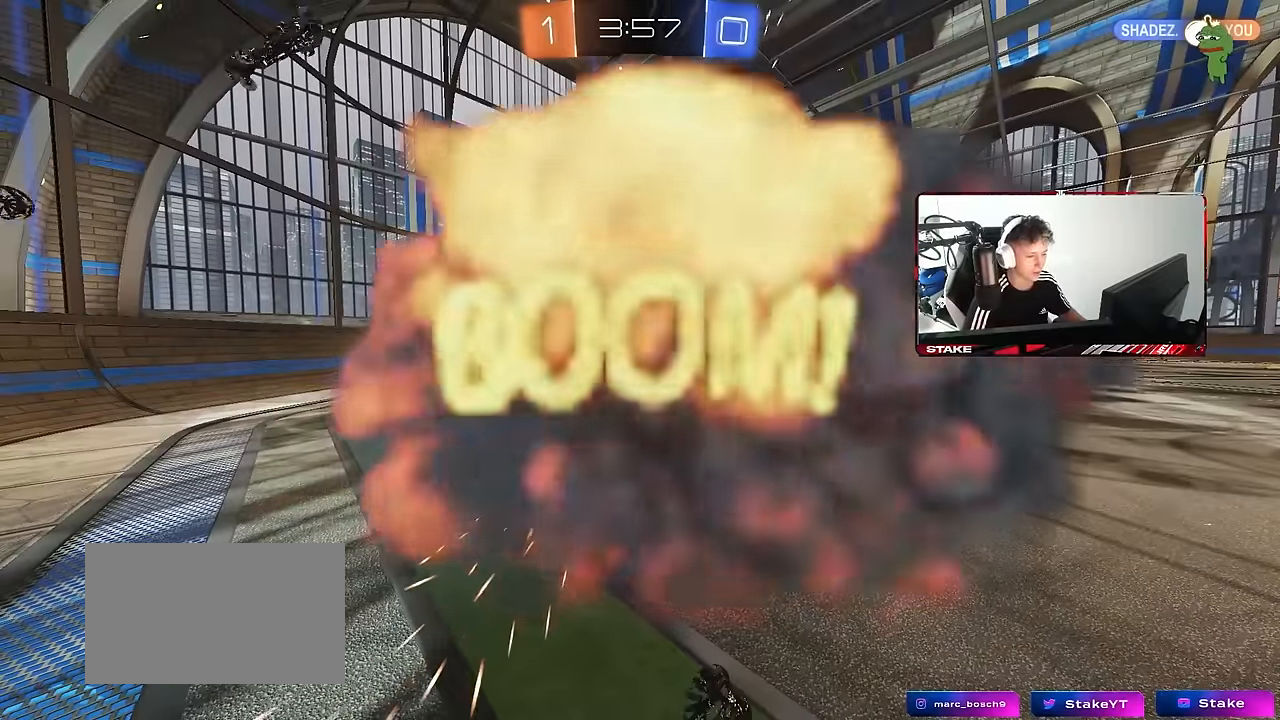
{"keys": [], "mouse": [], "mouse_move": "still", "events": []}
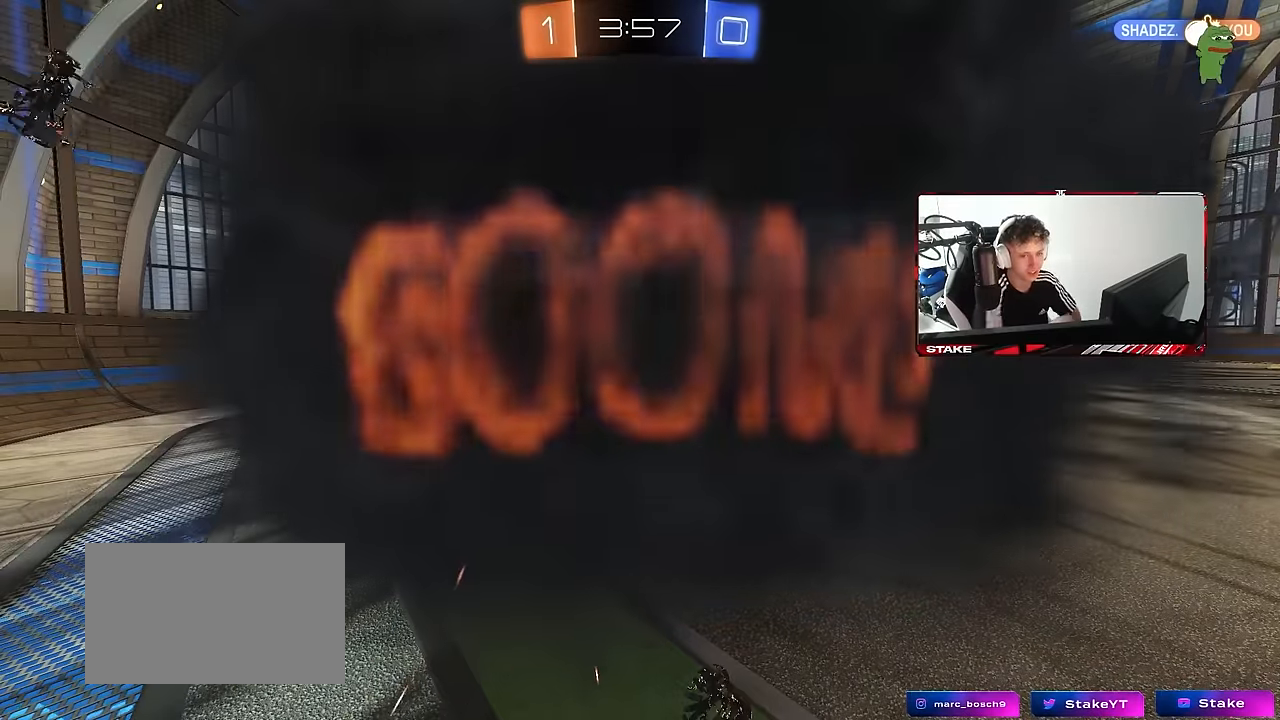
{"keys": [], "mouse": [], "mouse_move": "still", "events": []}
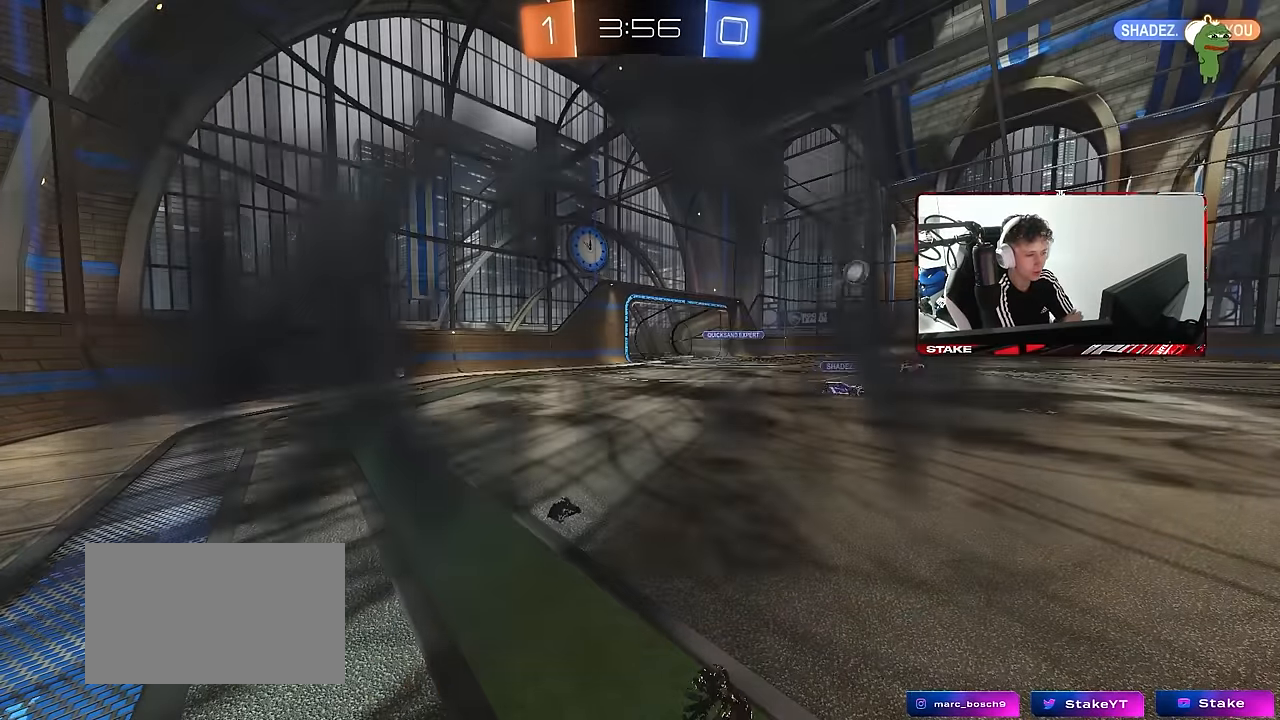
{"keys": [], "mouse": [], "mouse_move": "still", "events": []}
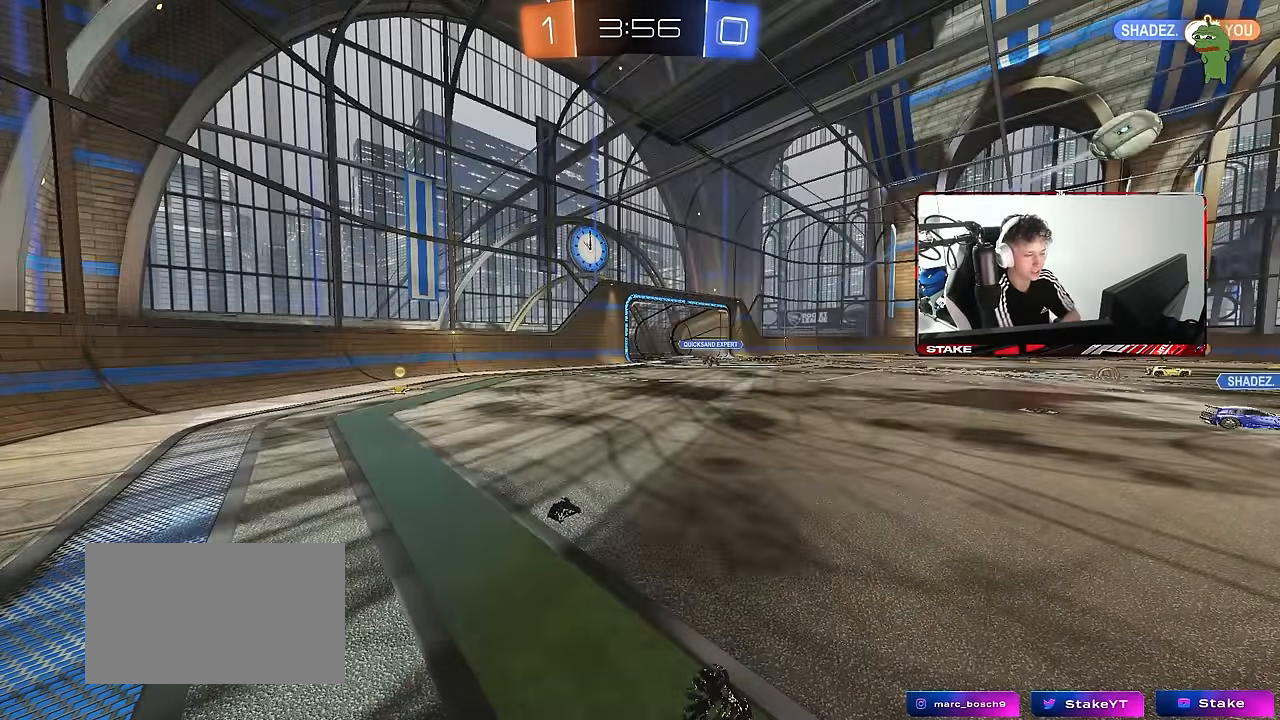
{"keys": [], "mouse": [], "mouse_move": "still", "events": []}
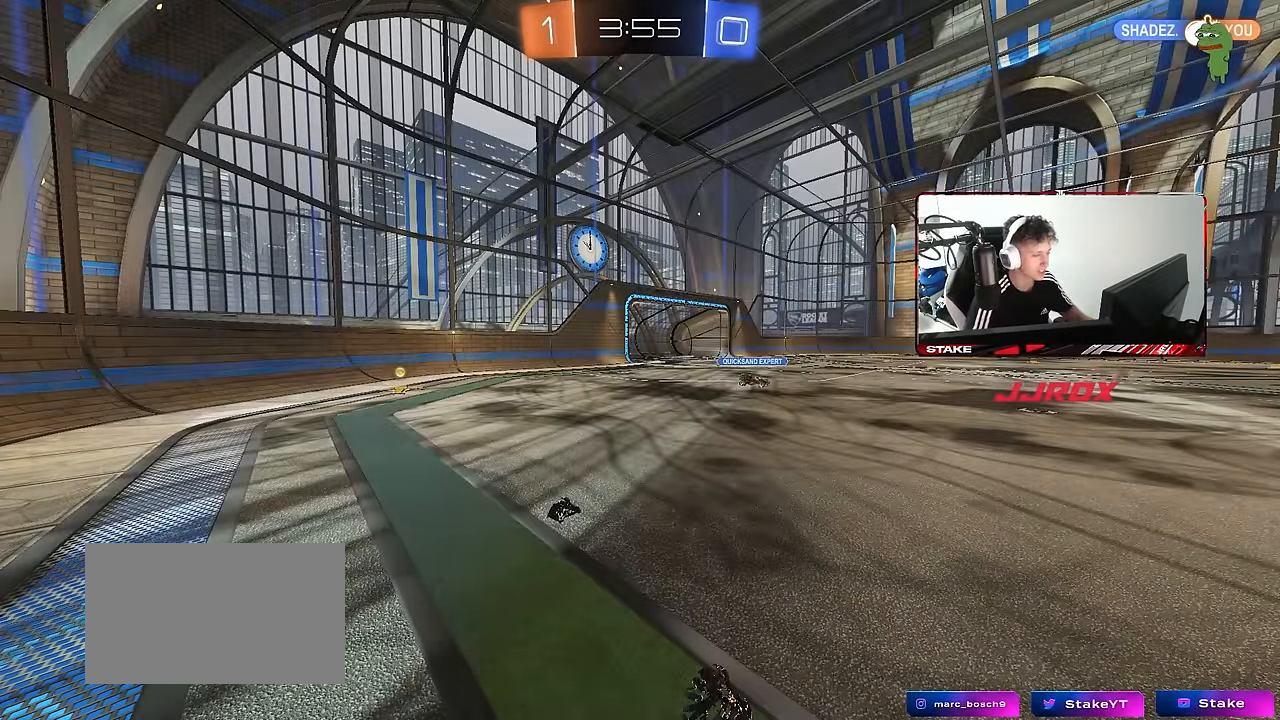
{"keys": ["w"], "mouse": [], "mouse_move": "still", "events": [[183, "w", "down"]]}
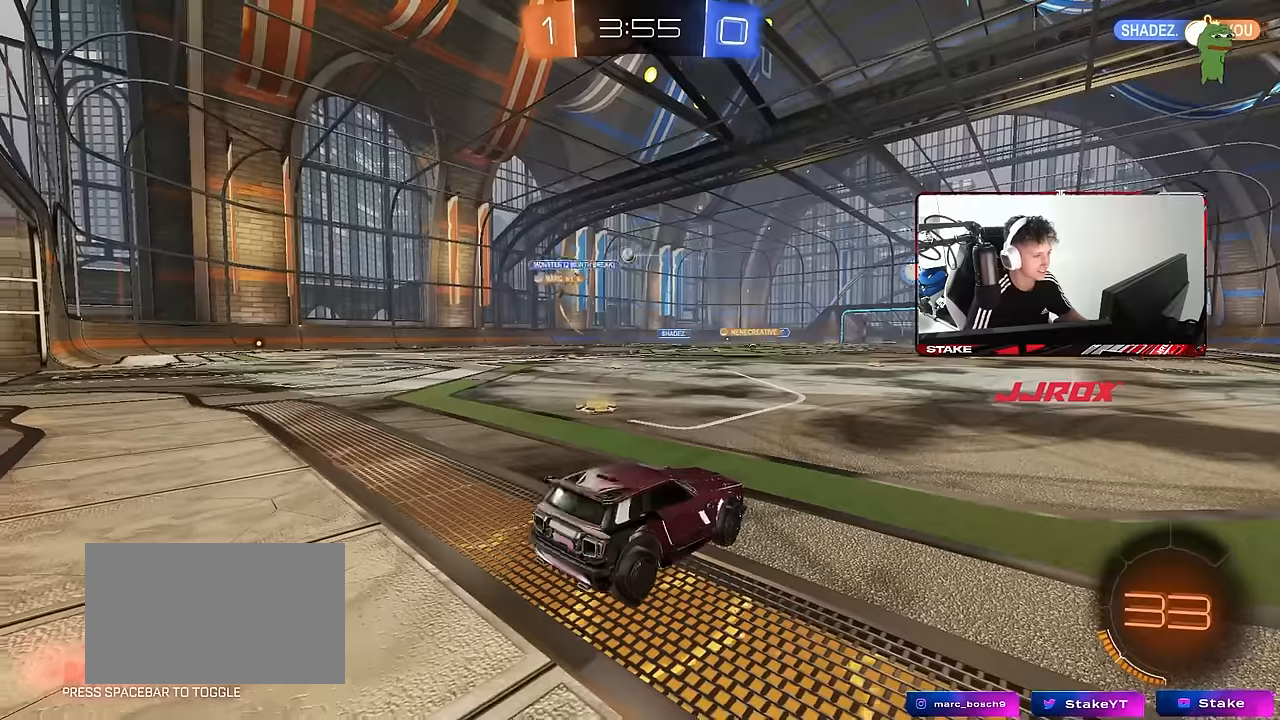
{"keys": ["a", "w"], "mouse": [], "mouse_move": "still", "events": [[233, "a", "down"]]}
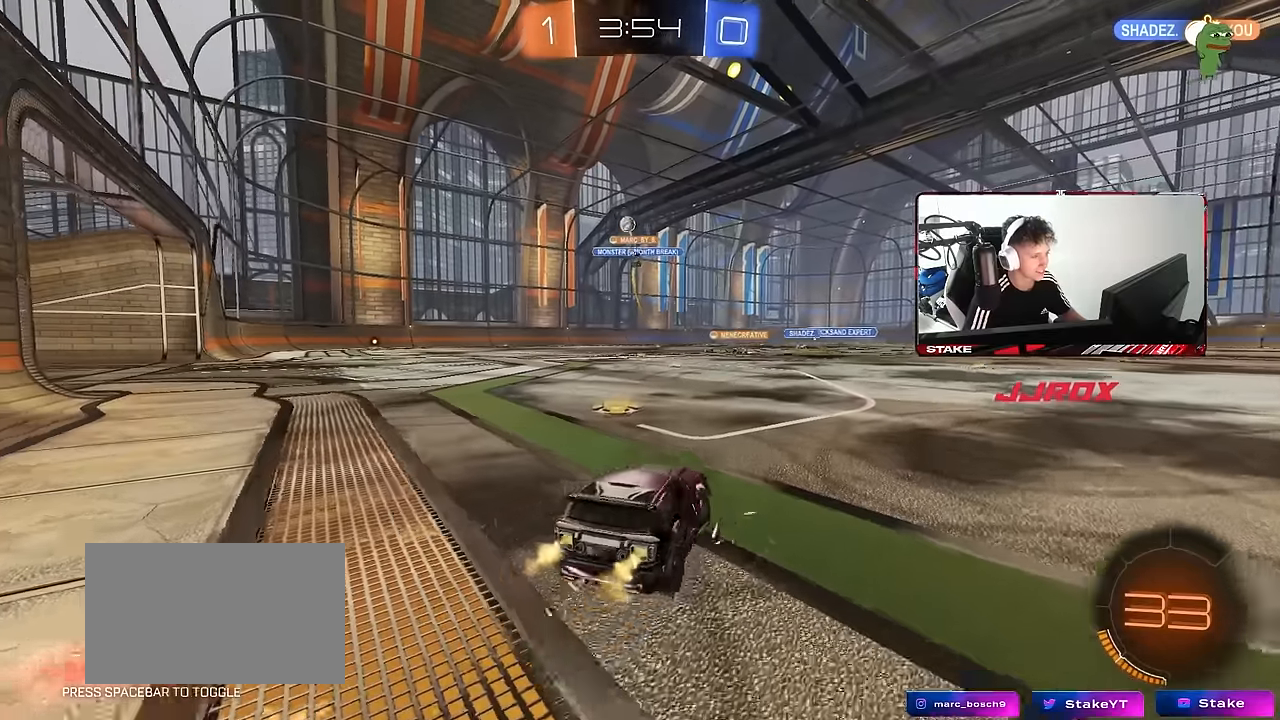
{"keys": ["a", "w"], "mouse": [], "mouse_move": "still", "events": [[116, "a", "up"], [250, "a", "down"]]}
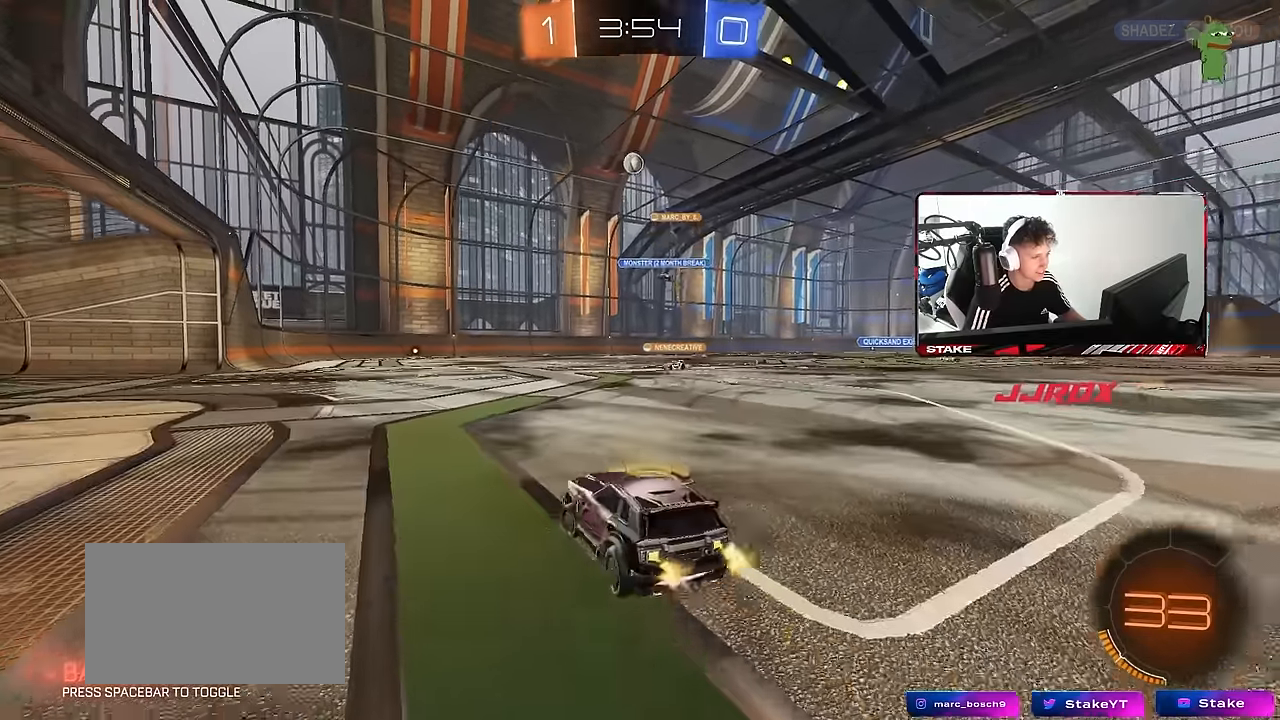
{"keys": ["a", "s"], "mouse": ["left", "right"], "mouse_move": "down", "events": [[33, "mouse_left", "down"], [83, "a", "up"], [266, "d", "down"], [416, "d", "up"], [416, "mouse_right", "down"], [416, "w", "up"], [450, "a", "down"], [500, "s", "down"]]}
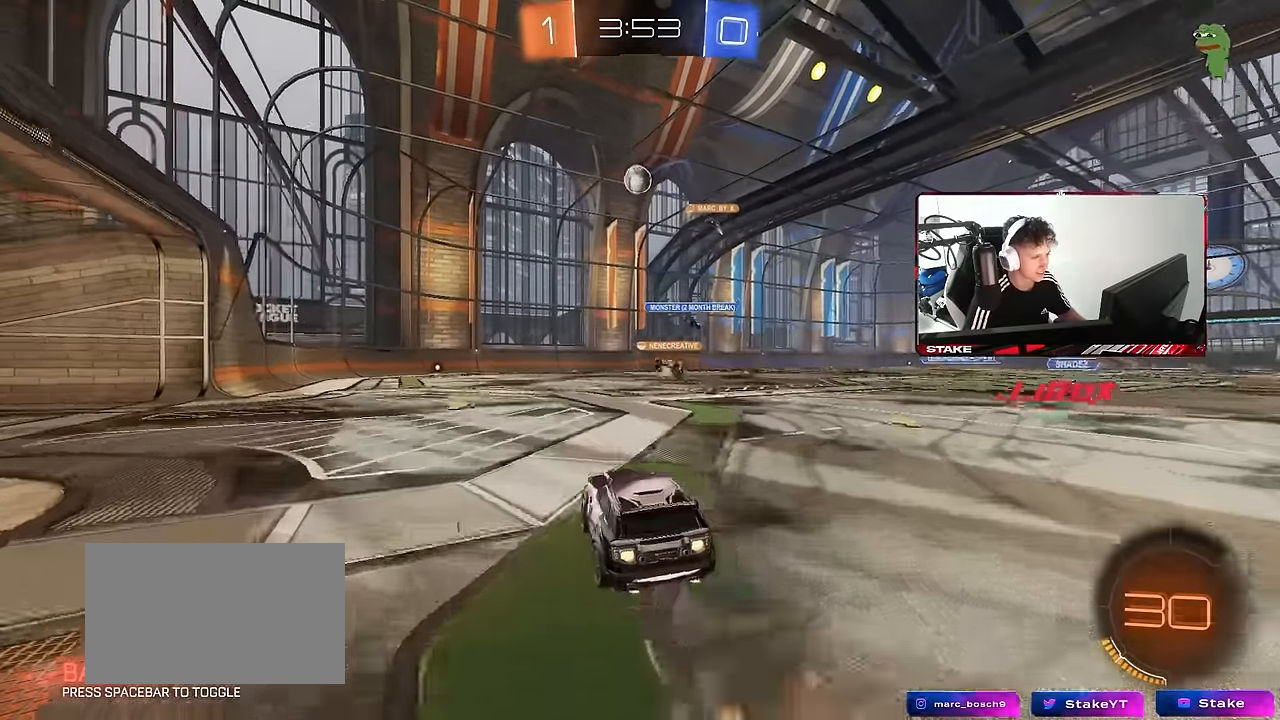
{"keys": ["a"], "mouse": ["left"], "mouse_move": "still", "events": [[150, "d", "down"], [183, "a", "up"], [183, "mouse_right", "up"], [183, "s", "up"], [233, "d", "up"], [383, "a", "down"]]}
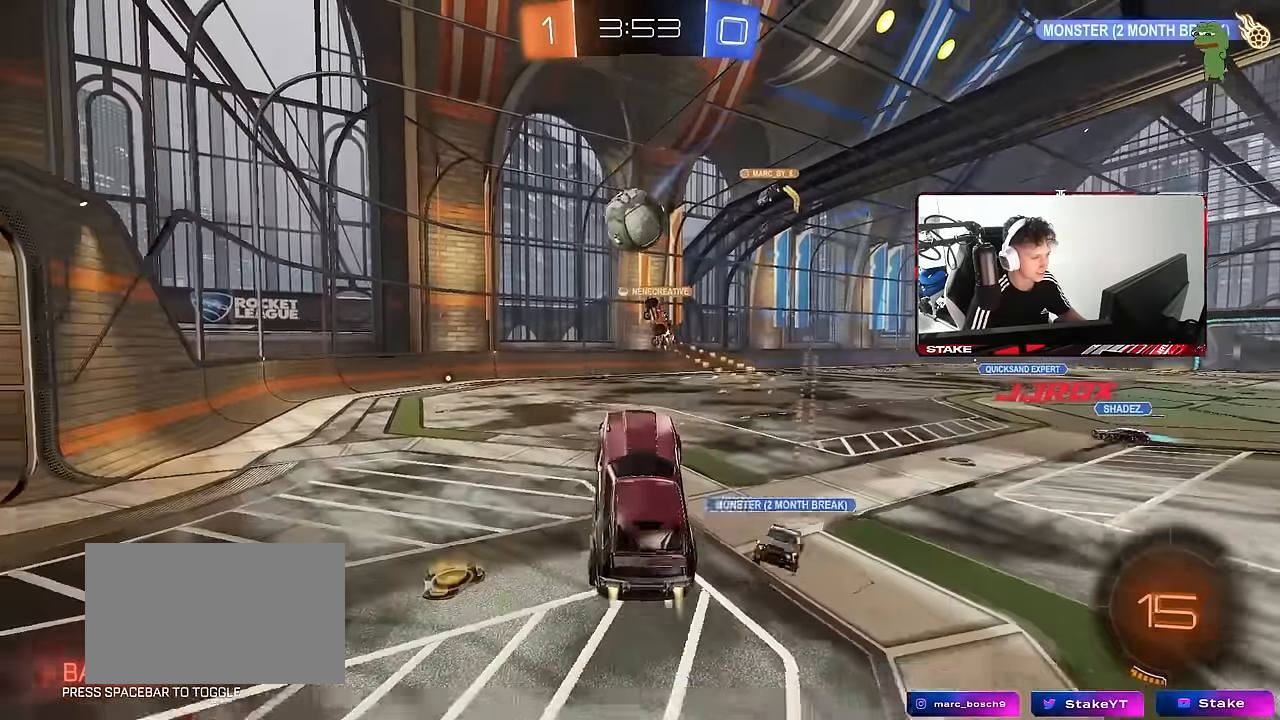
{"keys": ["a"], "mouse": [], "mouse_move": "still", "events": [[16, "a", "up"], [66, "mouse_left", "up"], [350, "a", "down"]]}
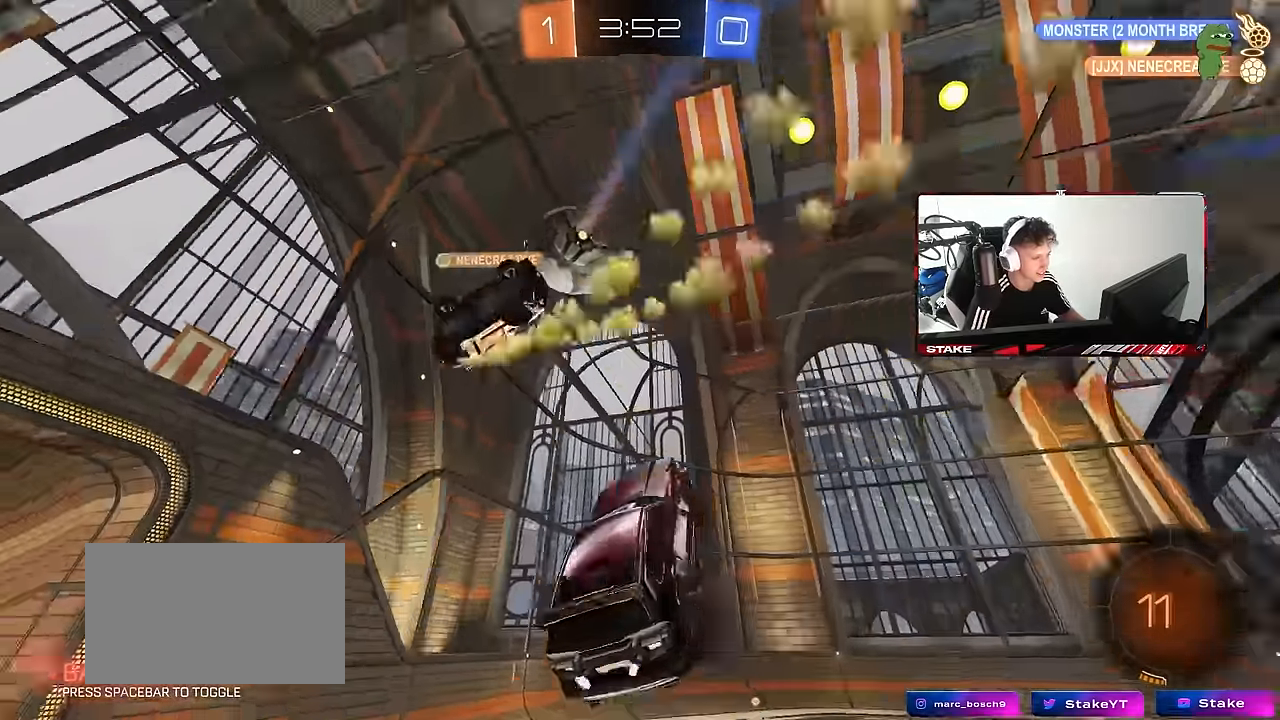
{"keys": [], "mouse": [], "mouse_move": "still", "events": [[83, "space", "down"], [133, "a", "up"], [133, "w", "down"], [166, "d", "down"], [216, "space", "up"], [266, "shift", "down"], [316, "w", "up"], [366, "d", "up"], [366, "shift", "up"]]}
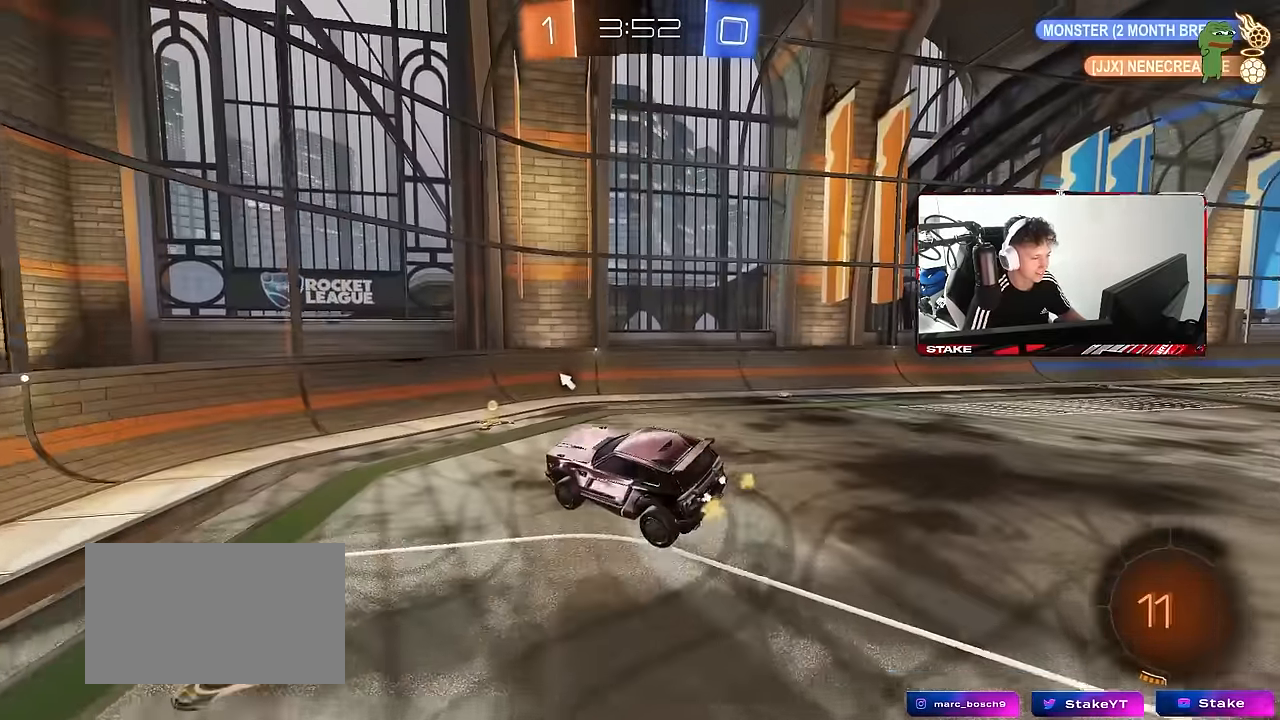
{"keys": ["a", "w"], "mouse": ["left"], "mouse_move": "still", "events": [[50, "mouse_left", "down"], [100, "d", "down"], [200, "s", "down"], [283, "s", "up"], [333, "d", "up"], [433, "w", "down"], [466, "a", "down"]]}
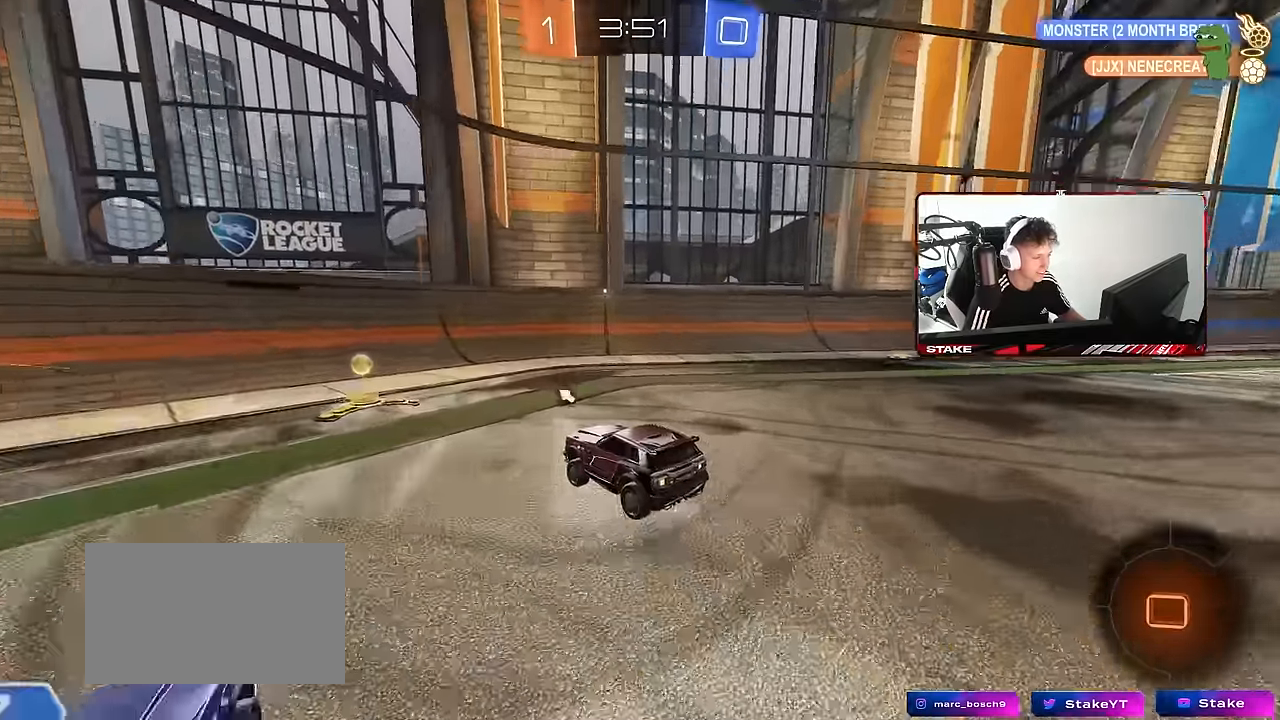
{"keys": ["a", "s", "shift"], "mouse": [], "mouse_move": "still", "events": [[66, "space", "down"], [250, "mouse_right", "down"], [250, "space", "up"], [300, "w", "up"], [350, "s", "down"], [400, "shift", "down"], [434, "mouse_left", "up"], [484, "mouse_right", "up"]]}